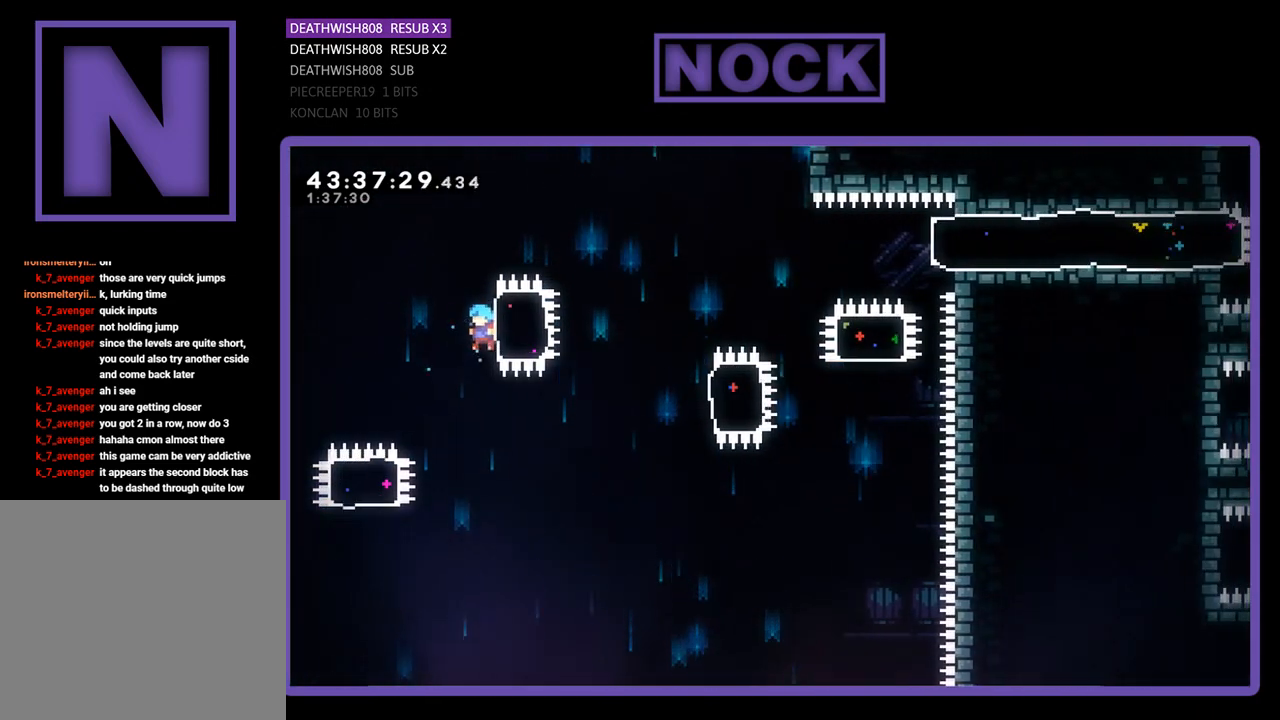
Gameplay with a controller (PlayStation layout); each line is a JSON object with the inputs held at the frame after it. "events" lists button and stick changes between this image and that frame as [ms after this image, input, new state], when the widget could be followed in between. Not read: right_stick.
{"buttons": [], "left_stick": "center", "events": [[433, "DPAD_LEFT", "up"]]}
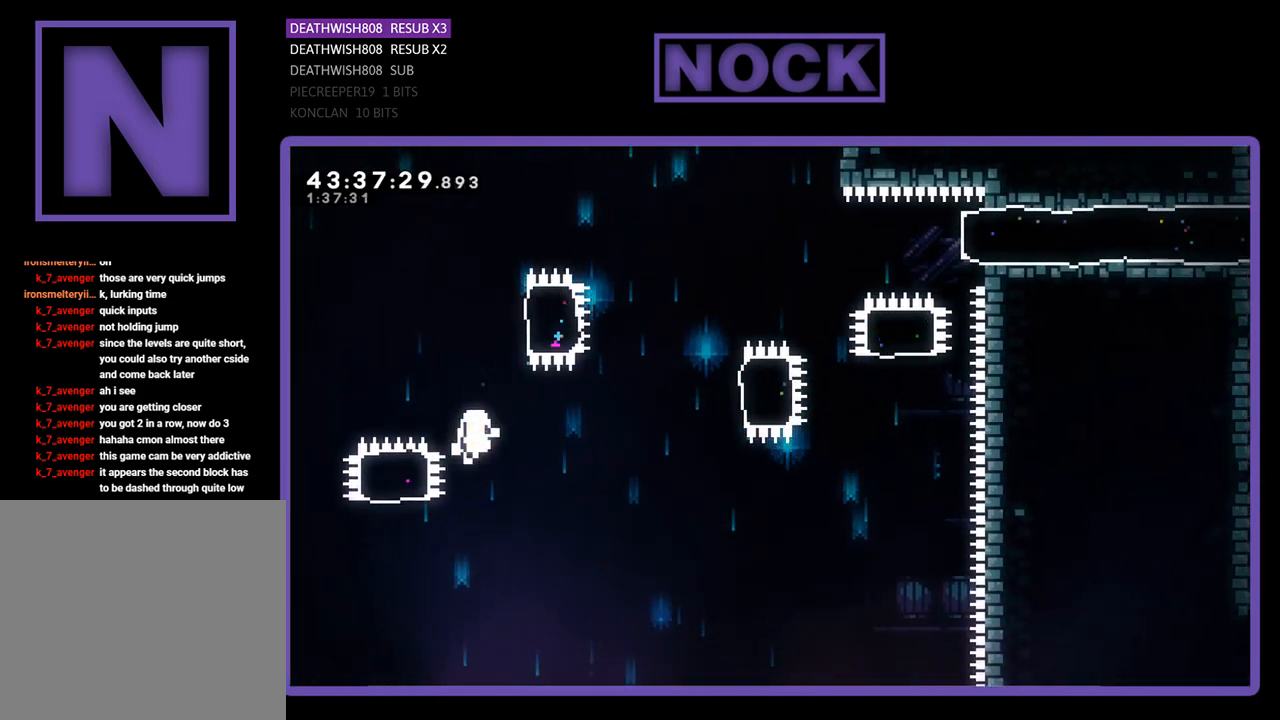
{"buttons": [], "left_stick": "center", "events": []}
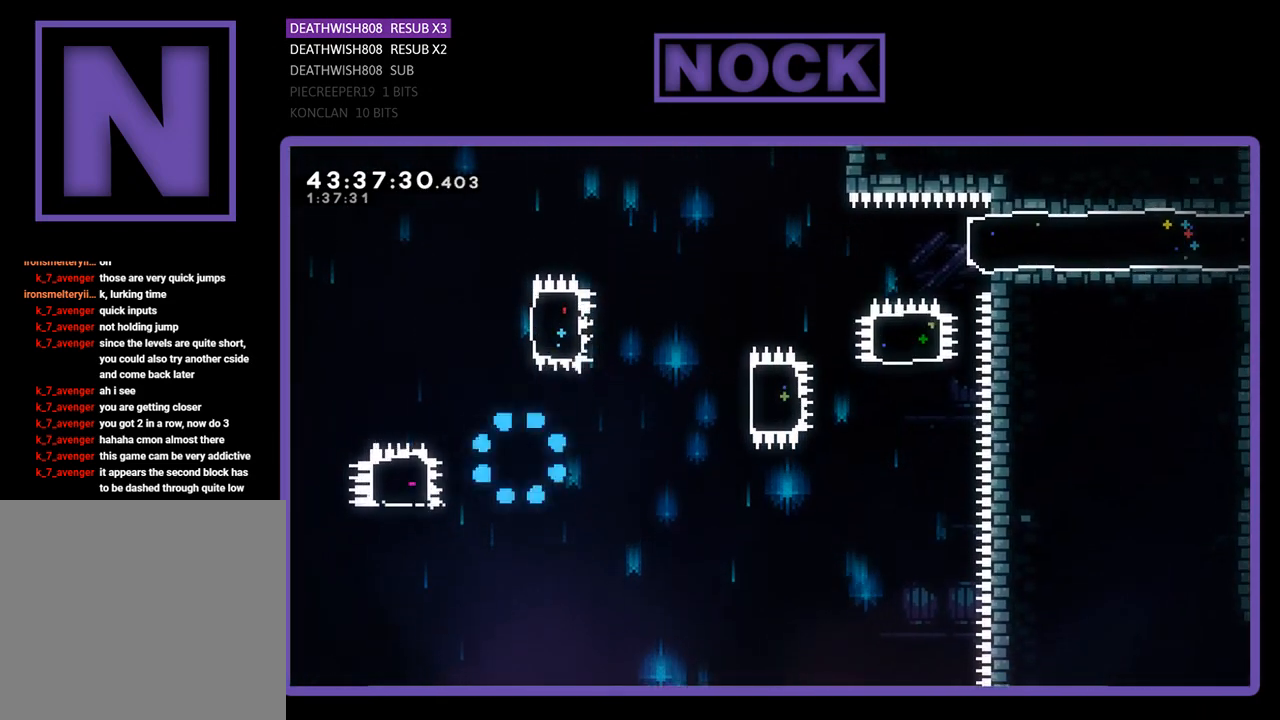
{"buttons": [], "left_stick": "center", "events": []}
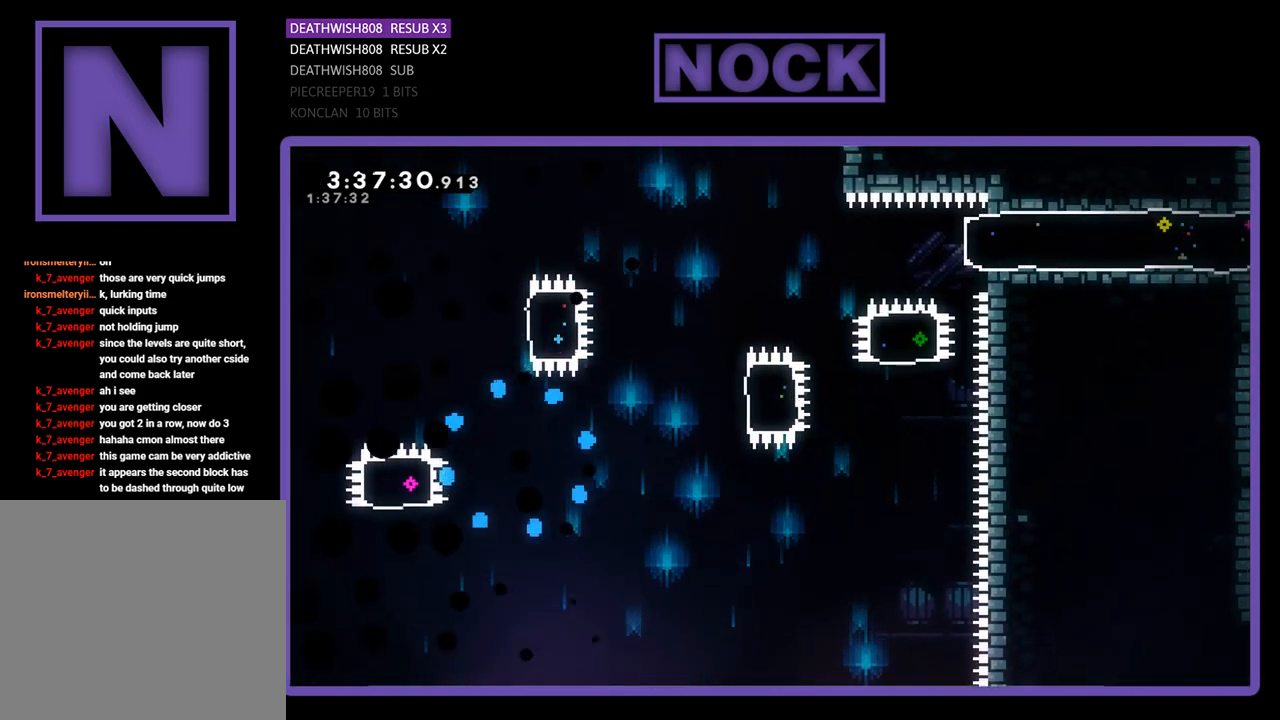
{"buttons": [], "left_stick": "center", "events": []}
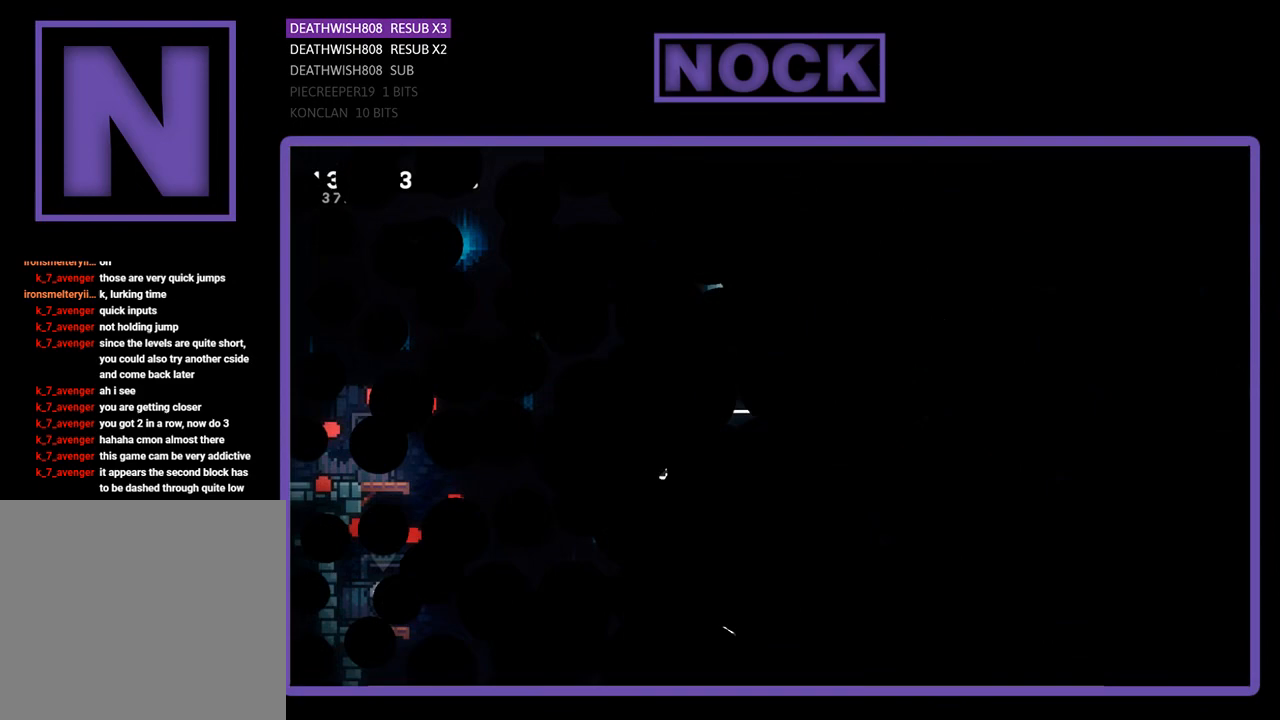
{"buttons": ["R2", "DPAD_RIGHT"], "left_stick": "center", "events": [[33, "R2", "down"], [233, "DPAD_RIGHT", "down"]]}
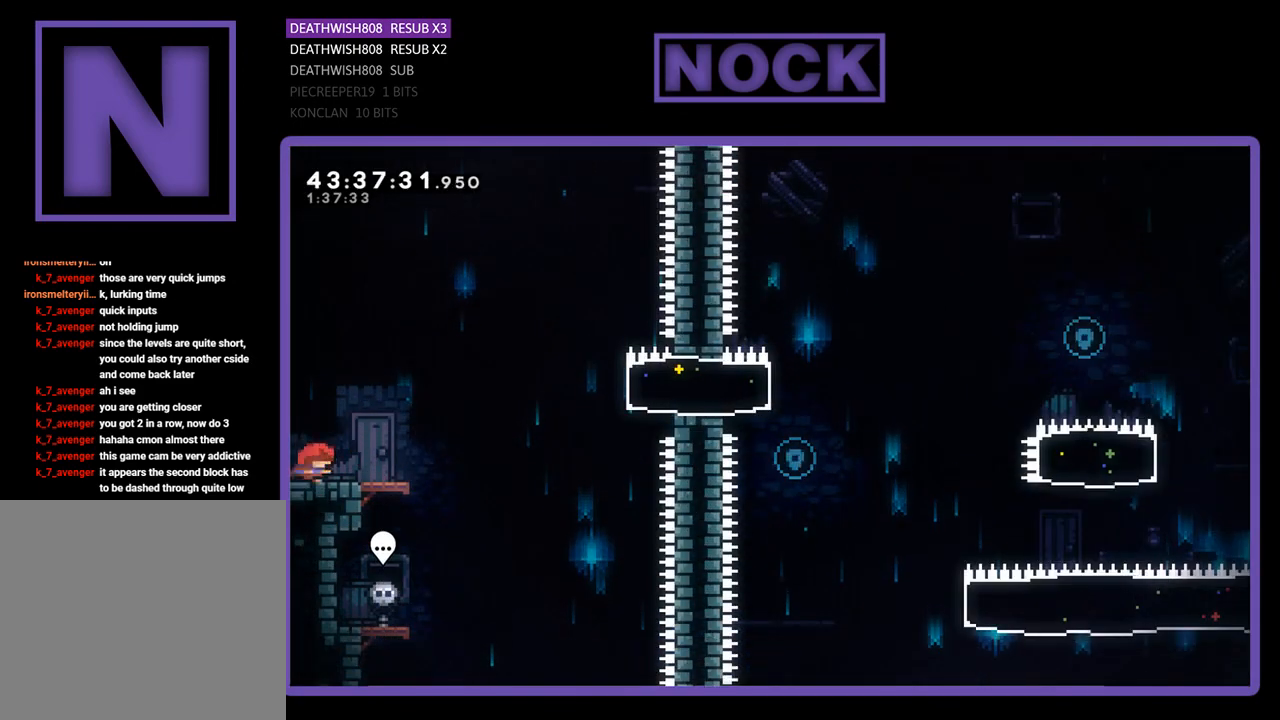
{"buttons": ["CROSS", "R2", "DPAD_RIGHT"], "left_stick": "center", "events": [[367, "CROSS", "down"]]}
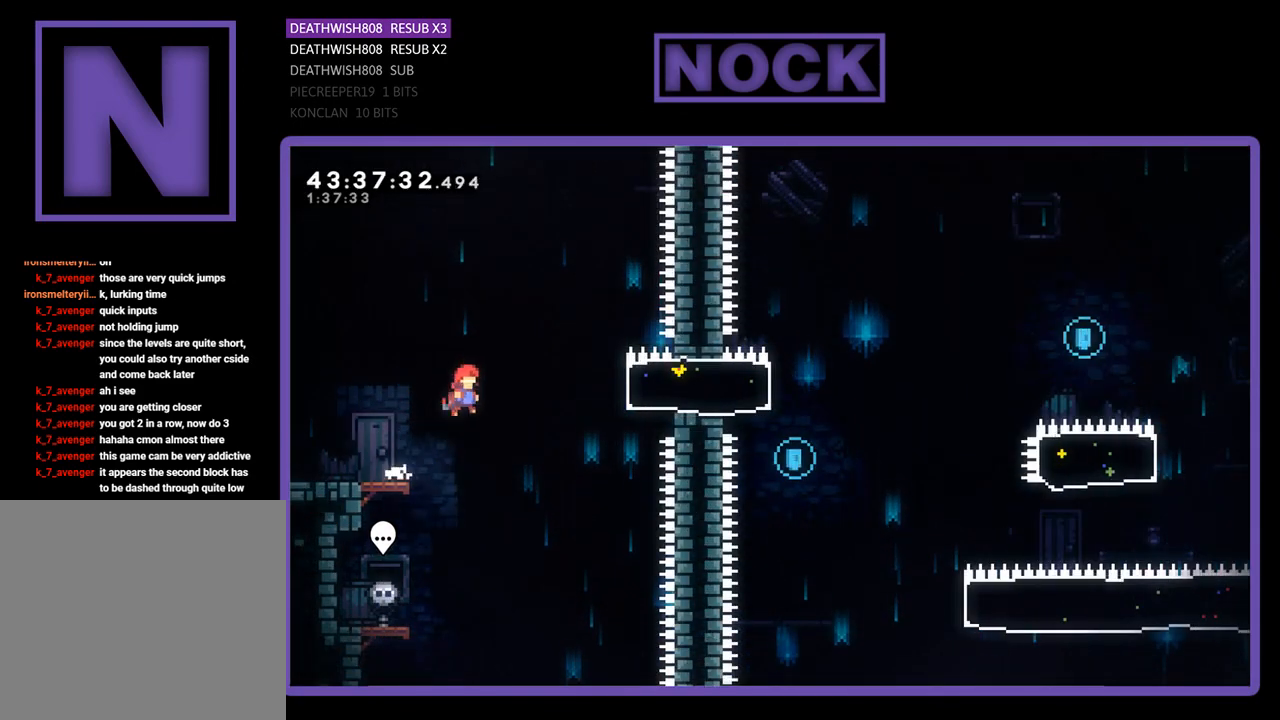
{"buttons": ["CIRCLE", "R2", "DPAD_RIGHT"], "left_stick": "center", "events": [[167, "CROSS", "up"], [300, "CIRCLE", "down"]]}
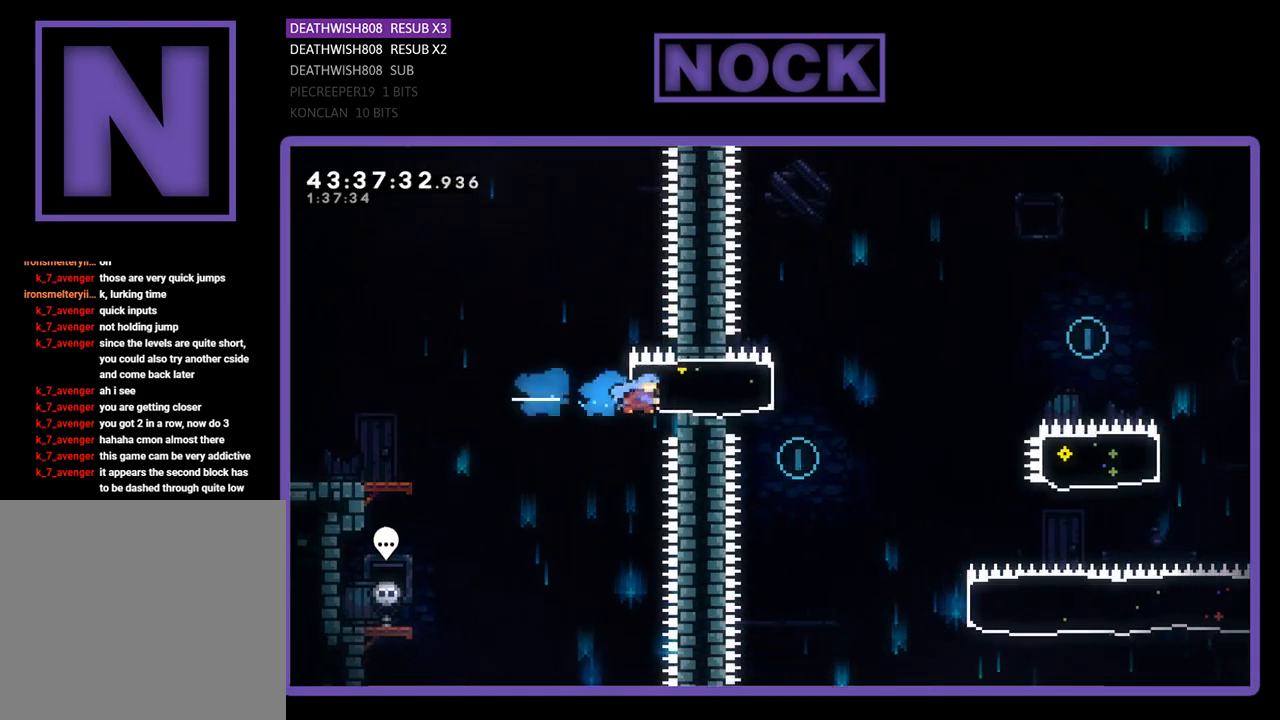
{"buttons": ["CROSS", "R2", "DPAD_RIGHT"], "left_stick": "center", "events": [[33, "CIRCLE", "up"], [300, "CROSS", "down"]]}
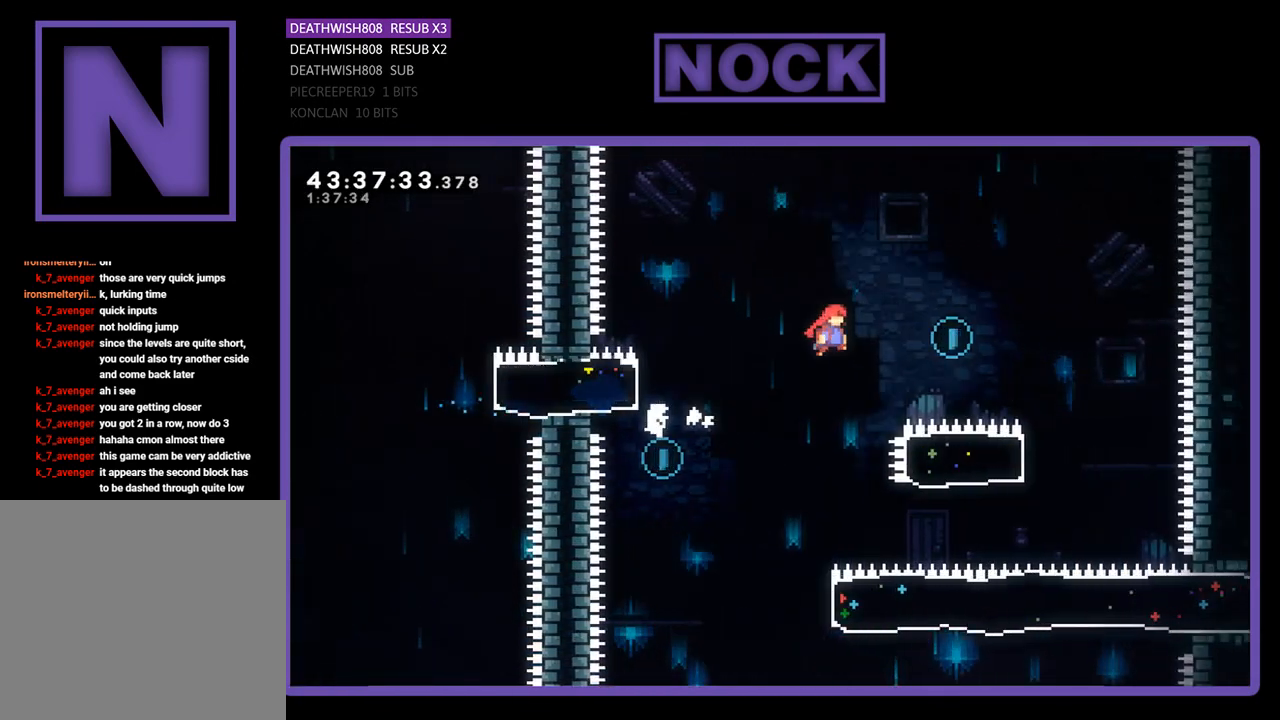
{"buttons": ["R2"], "left_stick": "center", "events": [[333, "CROSS", "up"], [433, "DPAD_RIGHT", "up"]]}
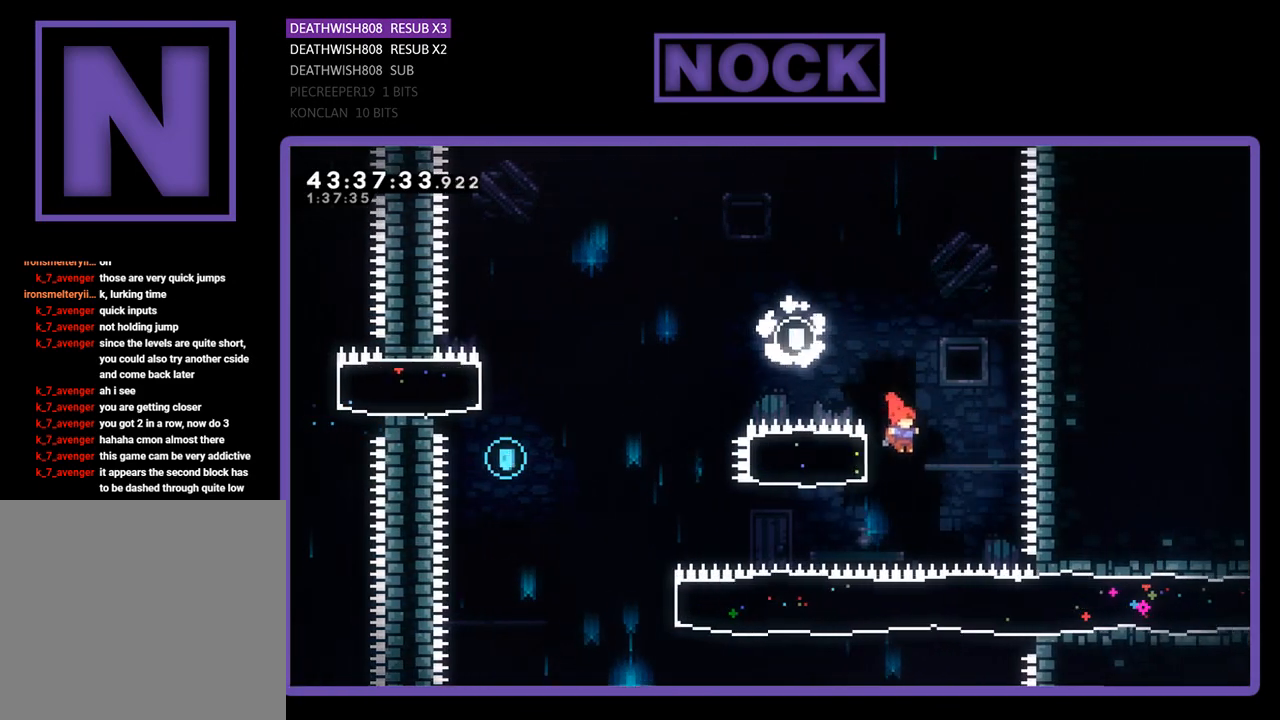
{"buttons": ["CROSS", "R2", "DPAD_LEFT"], "left_stick": "center", "events": [[67, "DPAD_LEFT", "down"], [100, "CIRCLE", "down"], [333, "CIRCLE", "up"], [500, "CROSS", "down"]]}
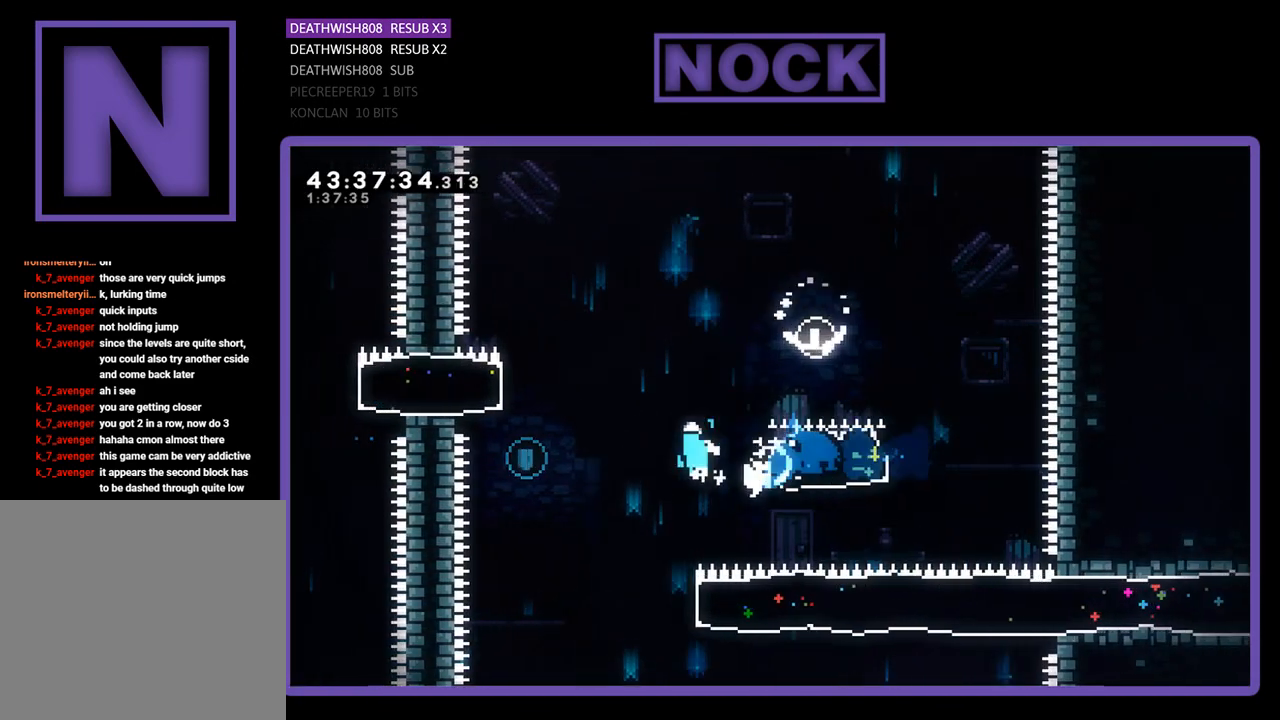
{"buttons": [], "left_stick": "center", "events": [[133, "DPAD_UP", "down"], [300, "CROSS", "up"], [300, "DPAD_LEFT", "up"], [333, "R2", "up"], [367, "DPAD_UP", "up"]]}
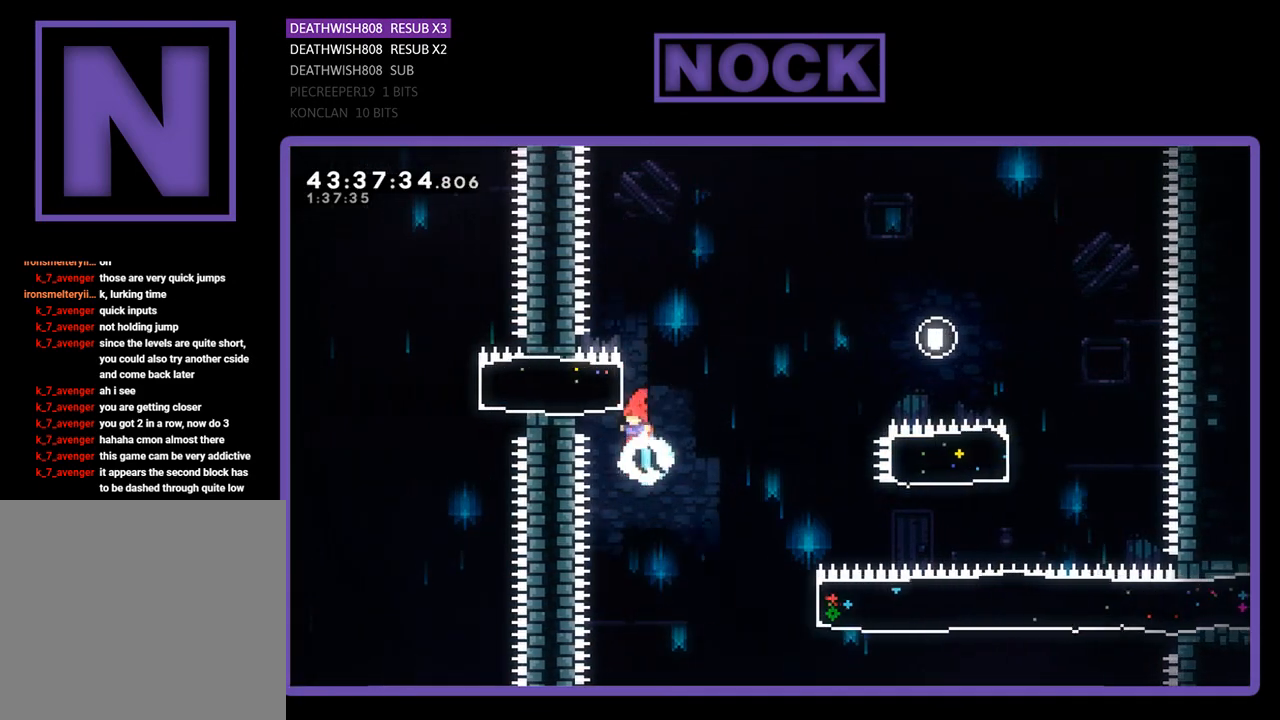
{"buttons": ["CIRCLE", "R2", "DPAD_RIGHT"], "left_stick": "center", "events": [[67, "DPAD_RIGHT", "down"], [67, "DPAD_UP", "down"], [100, "DPAD_UP", "up"], [167, "R2", "down"], [400, "CIRCLE", "down"]]}
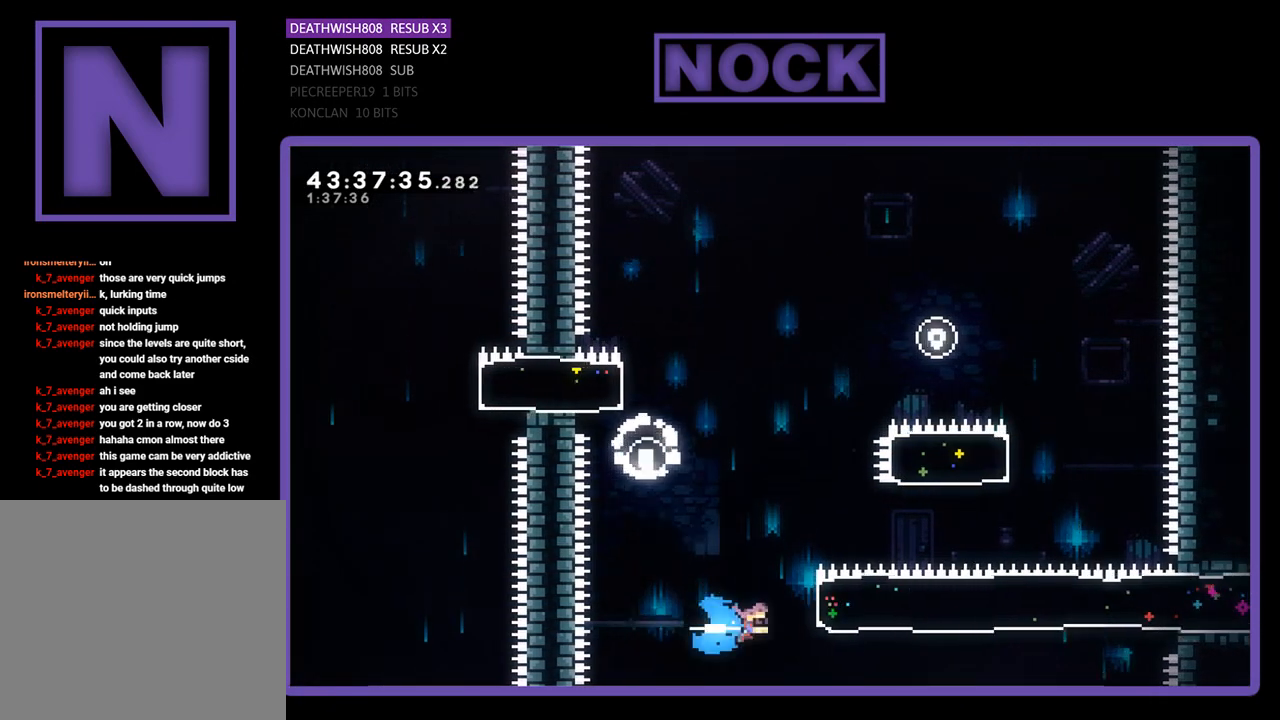
{"buttons": ["R2", "DPAD_RIGHT"], "left_stick": "center", "events": [[200, "CIRCLE", "up"]]}
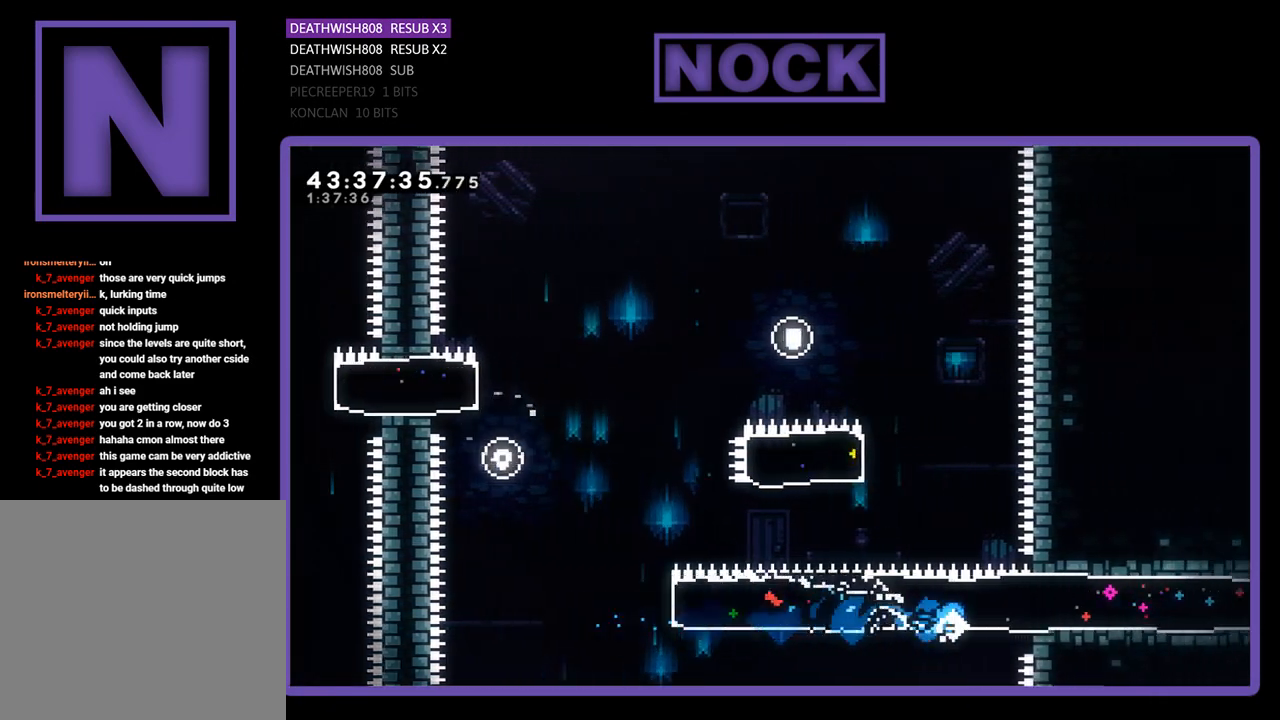
{"buttons": ["R2", "DPAD_RIGHT"], "left_stick": "center", "events": []}
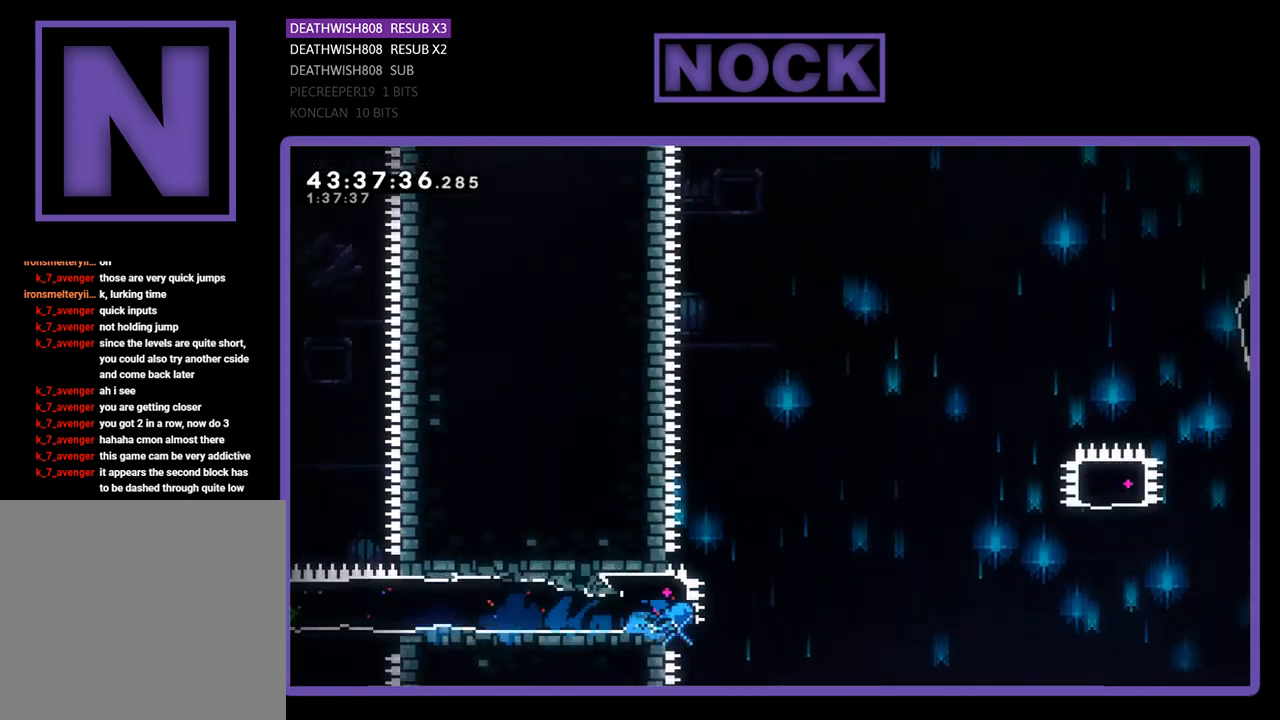
{"buttons": ["CROSS", "R2", "DPAD_UP", "DPAD_RIGHT"], "left_stick": "center", "events": [[67, "CROSS", "down"], [67, "DPAD_UP", "down"]]}
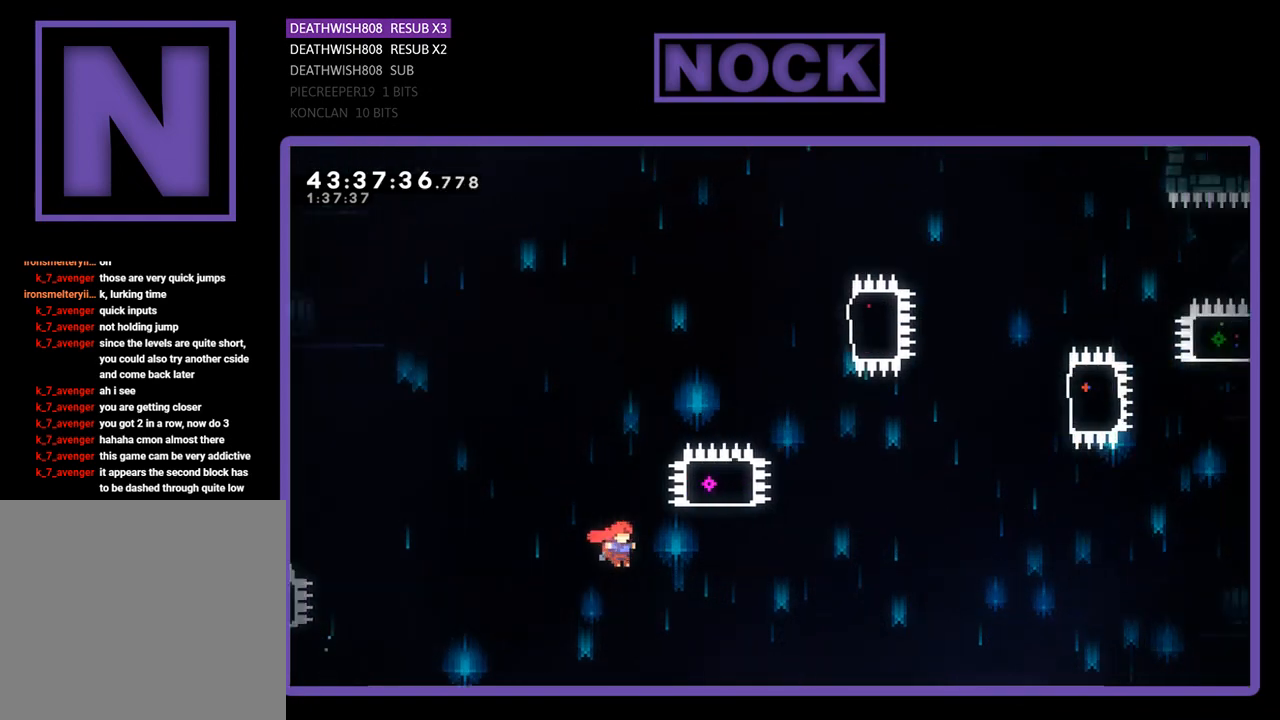
{"buttons": ["CIRCLE", "R2", "DPAD_UP"], "left_stick": "center", "events": [[100, "DPAD_RIGHT", "up"], [133, "CROSS", "up"], [200, "CIRCLE", "down"]]}
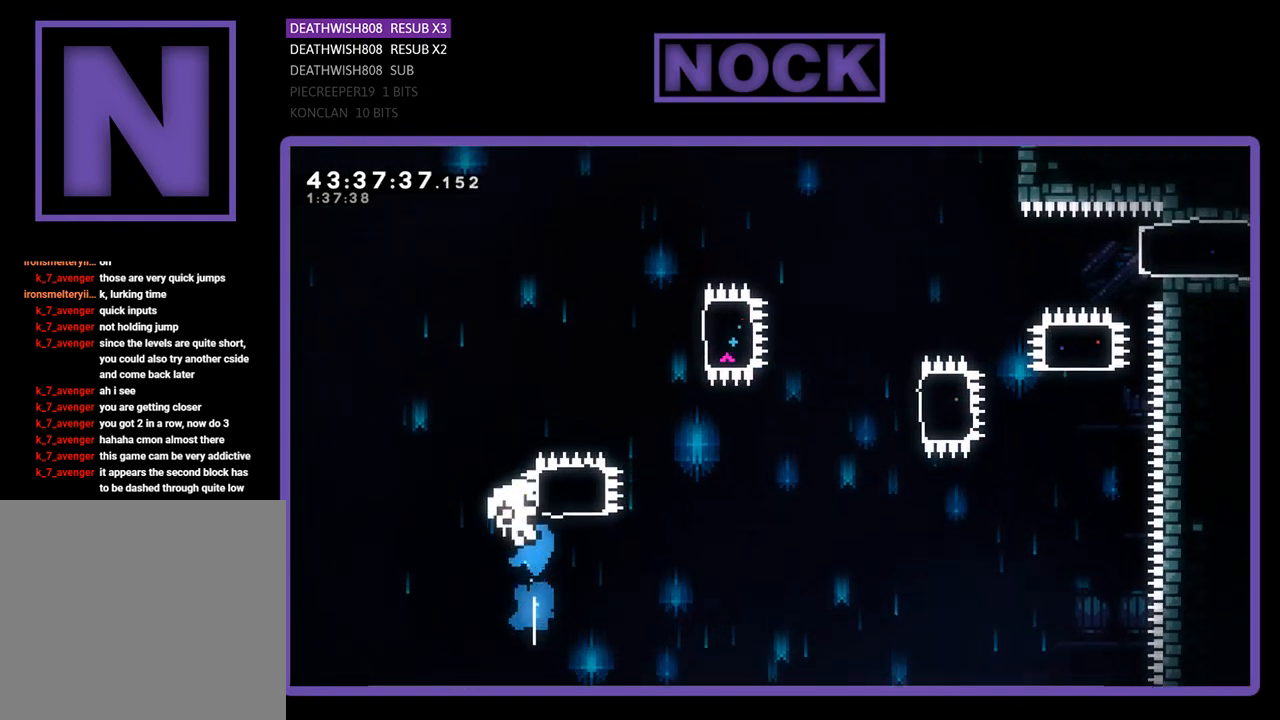
{"buttons": [], "left_stick": "center", "events": [[100, "CIRCLE", "up"], [133, "DPAD_RIGHT", "down"], [133, "DPAD_UP", "up"], [433, "DPAD_RIGHT", "up"], [433, "R2", "up"]]}
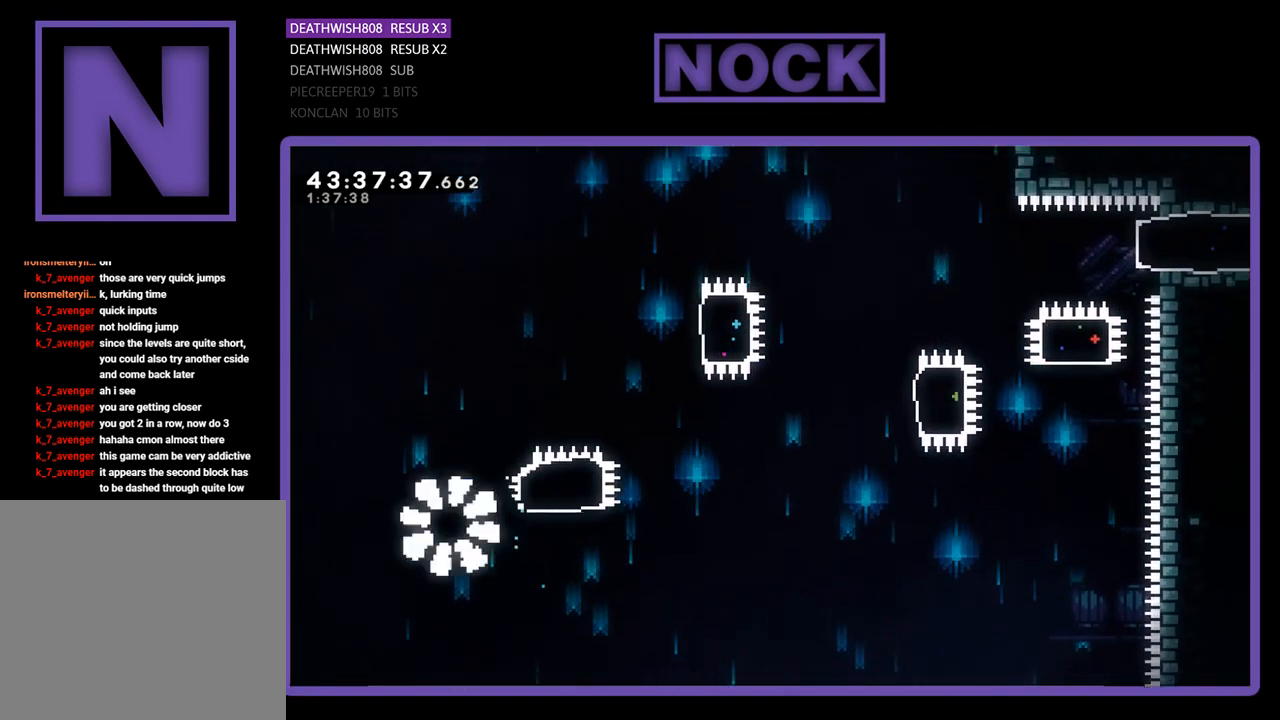
{"buttons": [], "left_stick": "center", "events": []}
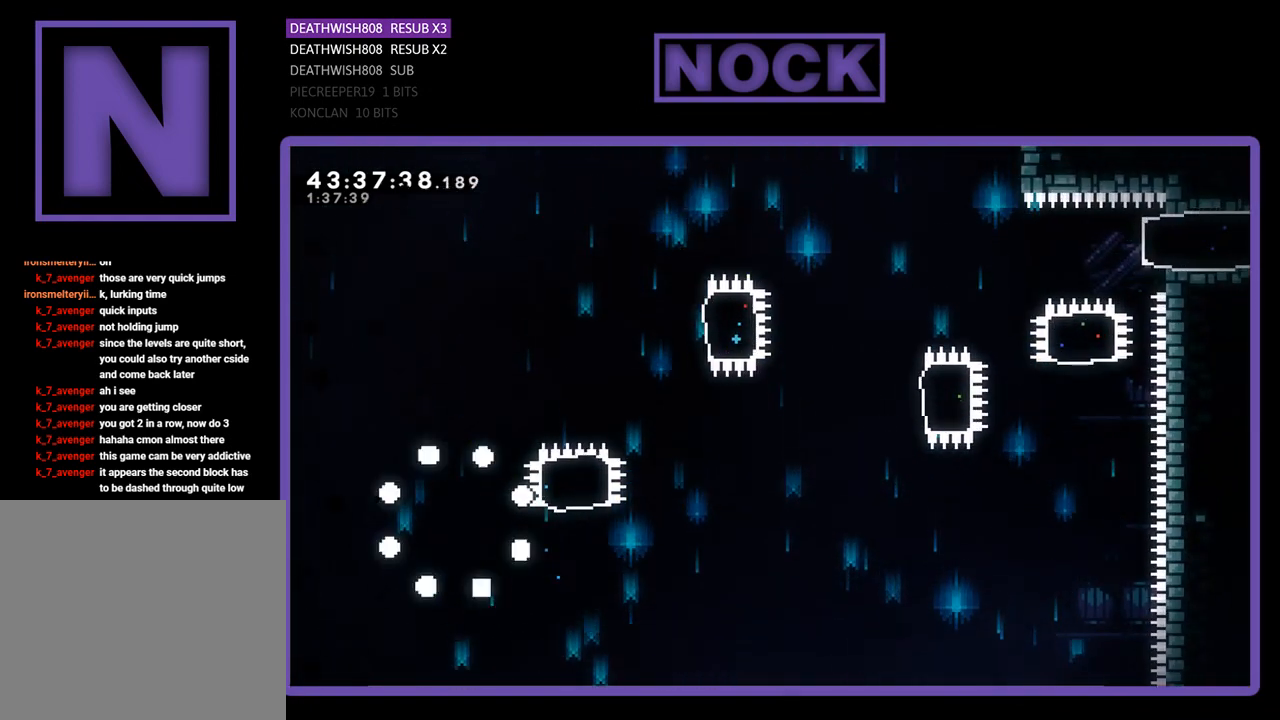
{"buttons": [], "left_stick": "center", "events": []}
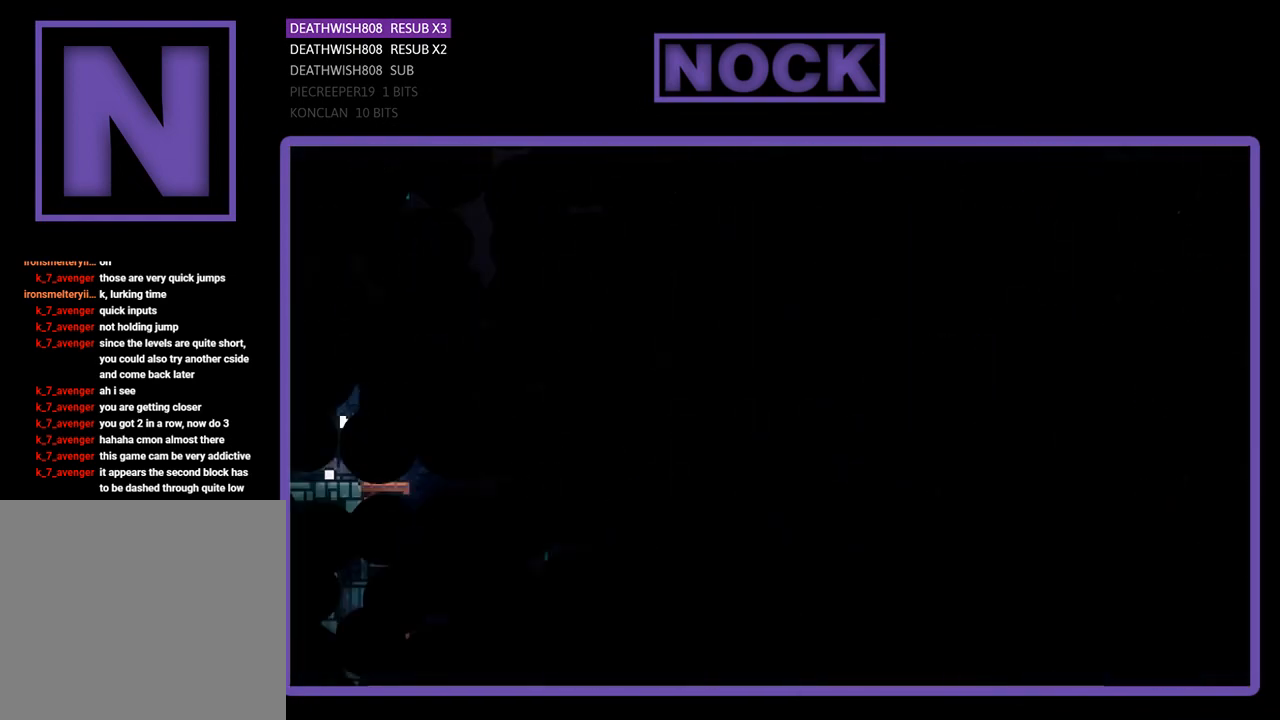
{"buttons": ["R2", "DPAD_RIGHT"], "left_stick": "center", "events": [[100, "DPAD_RIGHT", "down"], [100, "R2", "down"]]}
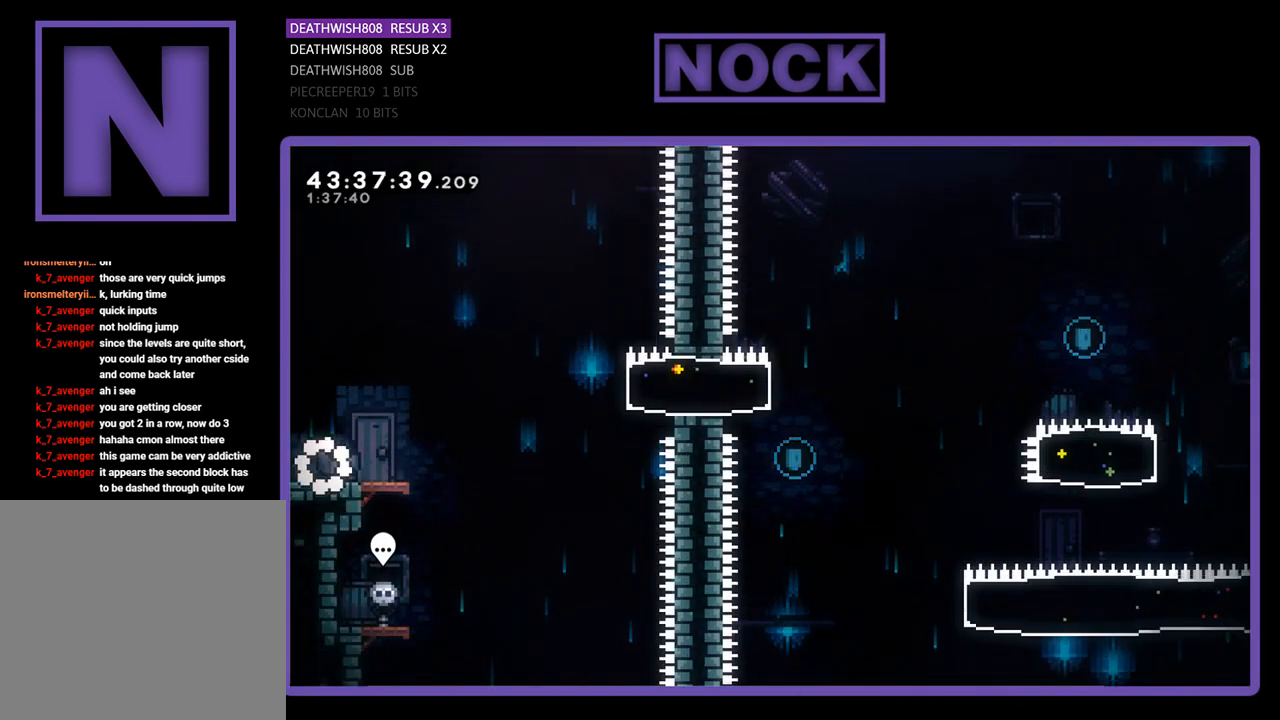
{"buttons": ["R2", "DPAD_RIGHT"], "left_stick": "center", "events": []}
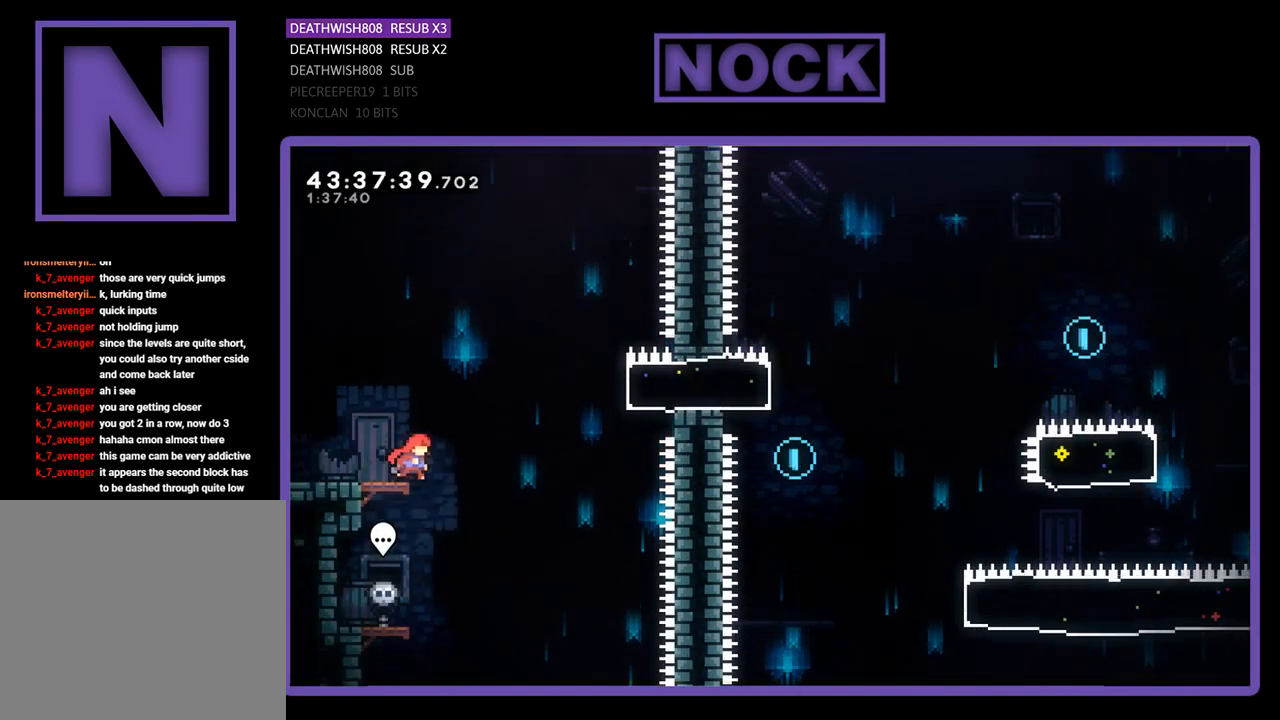
{"buttons": ["CIRCLE", "R2", "DPAD_RIGHT"], "left_stick": "center", "events": [[33, "CROSS", "down"], [333, "CROSS", "up"], [400, "CIRCLE", "down"]]}
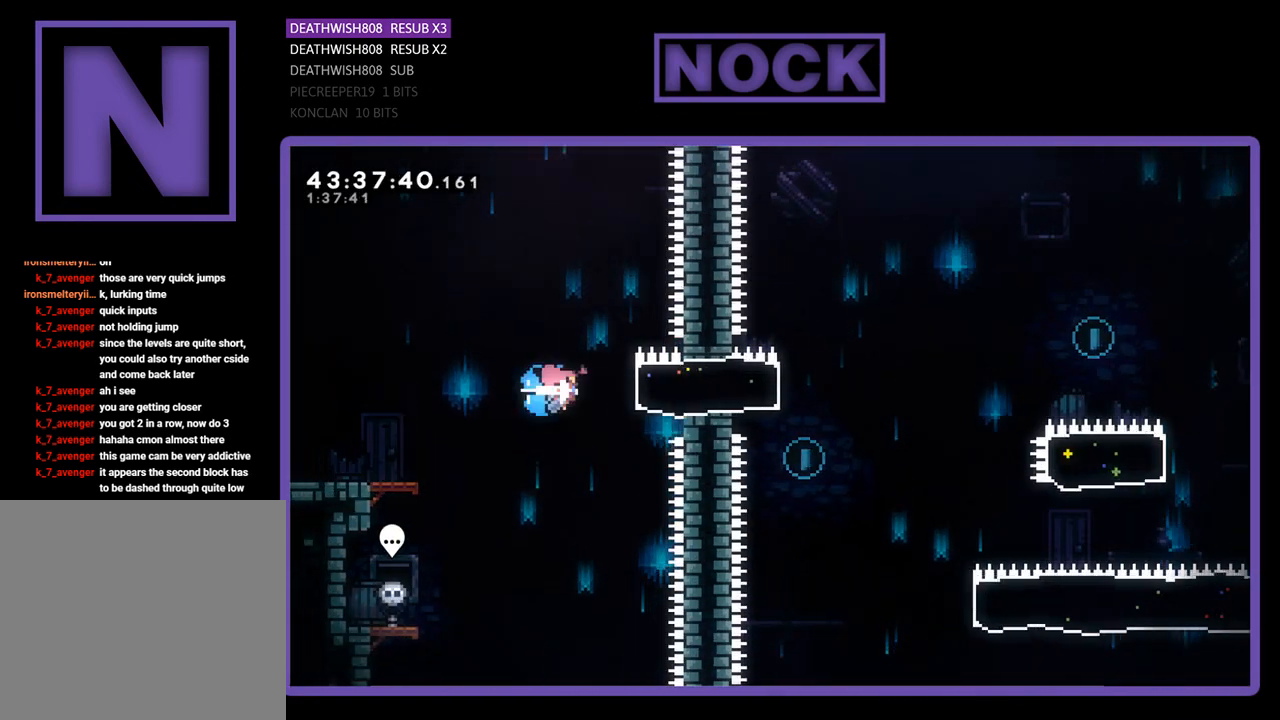
{"buttons": ["CROSS", "R2", "DPAD_RIGHT"], "left_stick": "center", "events": [[200, "CIRCLE", "up"], [433, "CROSS", "down"]]}
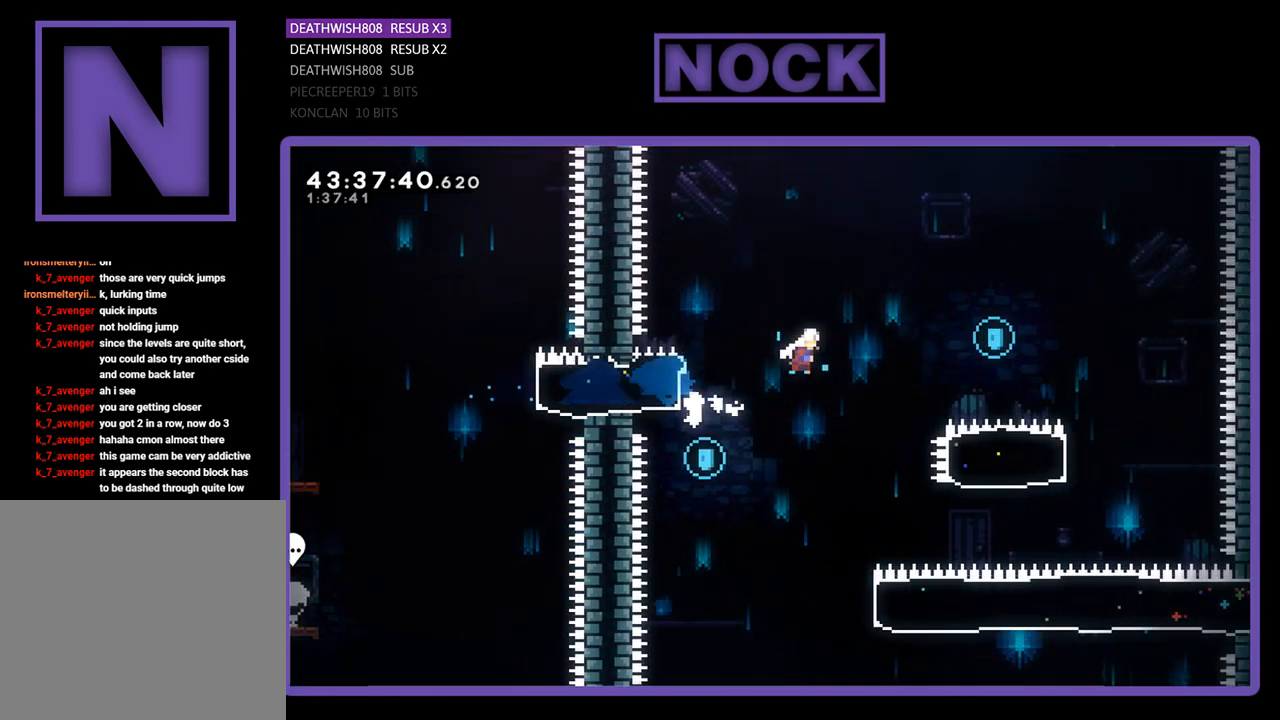
{"buttons": ["CROSS", "R2", "DPAD_RIGHT"], "left_stick": "center", "events": []}
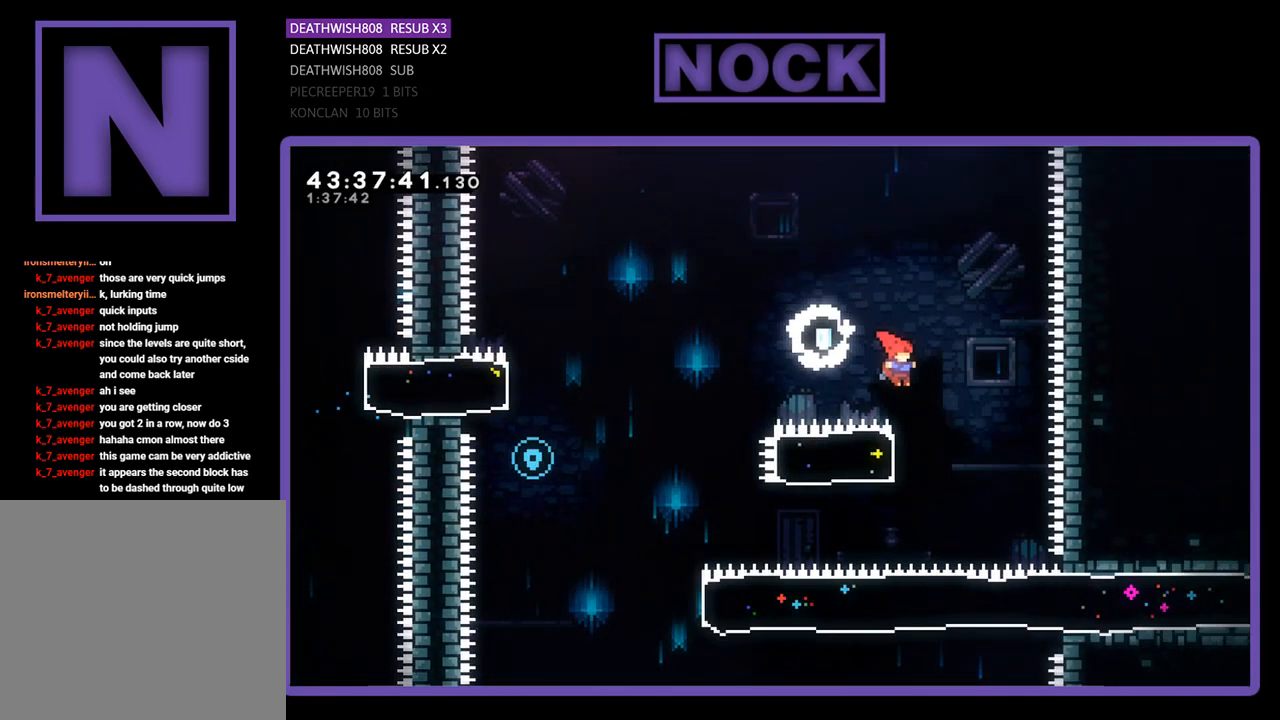
{"buttons": ["R2", "DPAD_LEFT"], "left_stick": "center", "events": [[33, "CROSS", "up"], [33, "DPAD_RIGHT", "up"], [133, "DPAD_LEFT", "down"], [167, "CIRCLE", "down"], [367, "CIRCLE", "up"]]}
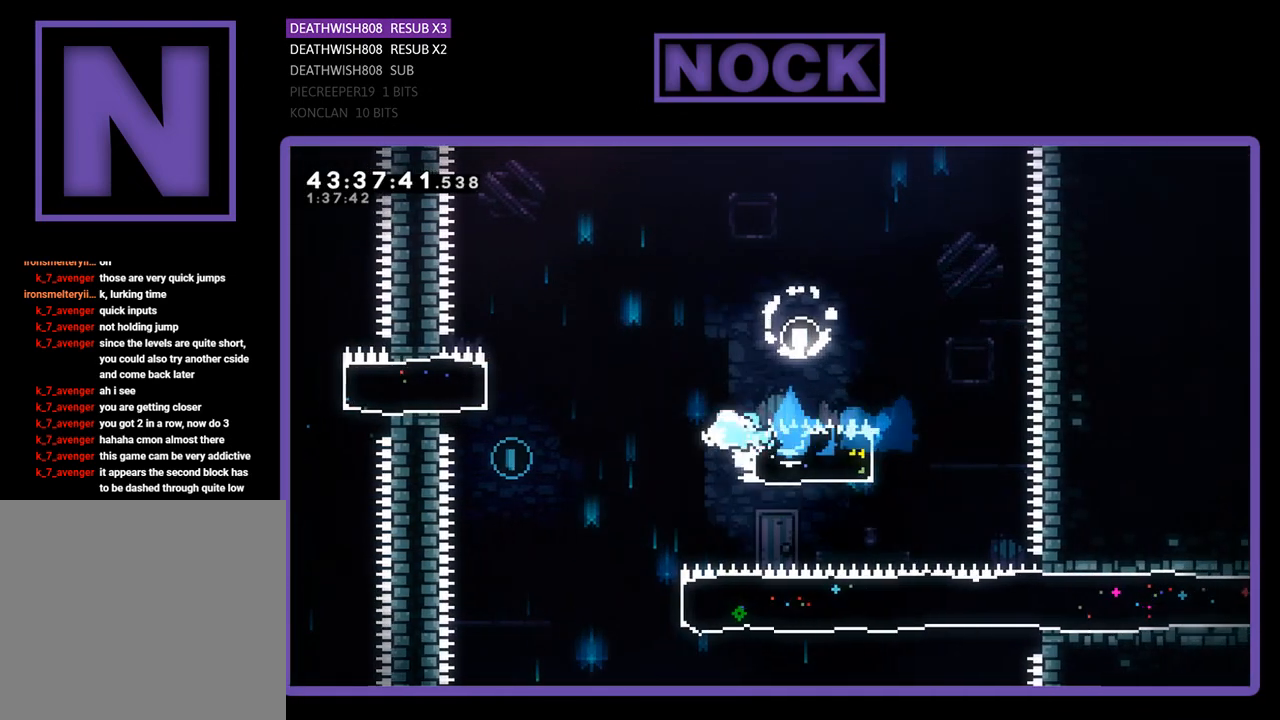
{"buttons": [], "left_stick": "center", "events": [[33, "CROSS", "down"], [333, "CROSS", "up"], [367, "DPAD_LEFT", "up"], [367, "R2", "up"]]}
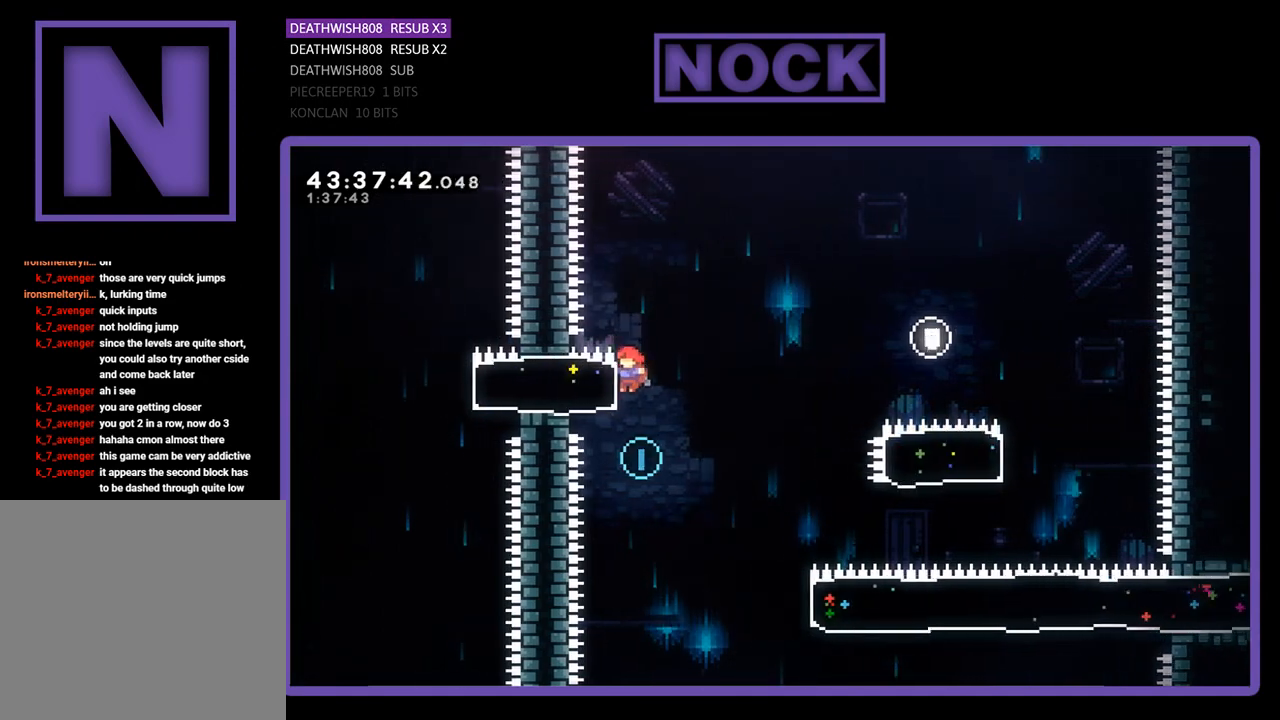
{"buttons": ["CIRCLE", "R2", "DPAD_RIGHT"], "left_stick": "center", "events": [[100, "DPAD_RIGHT", "down"], [200, "R2", "down"], [500, "CIRCLE", "down"]]}
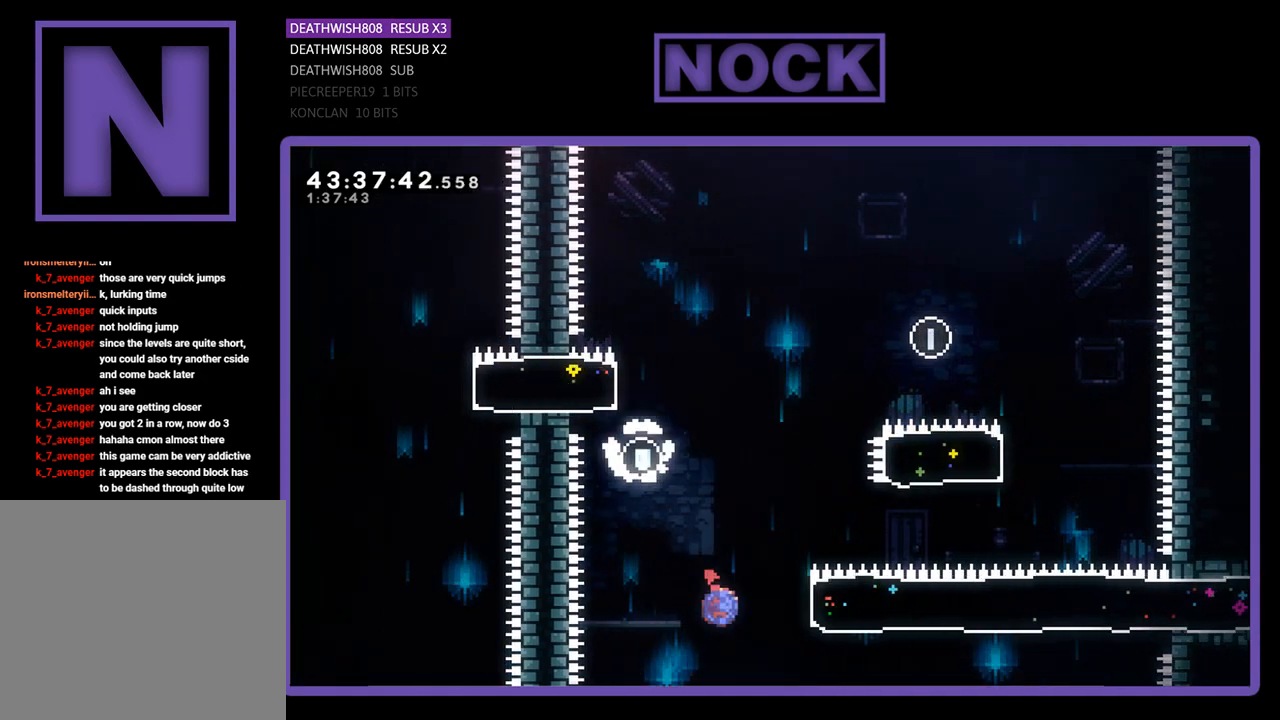
{"buttons": ["R2", "DPAD_RIGHT"], "left_stick": "center", "events": [[233, "DPAD_UP", "down"], [300, "CIRCLE", "up"], [500, "DPAD_UP", "up"]]}
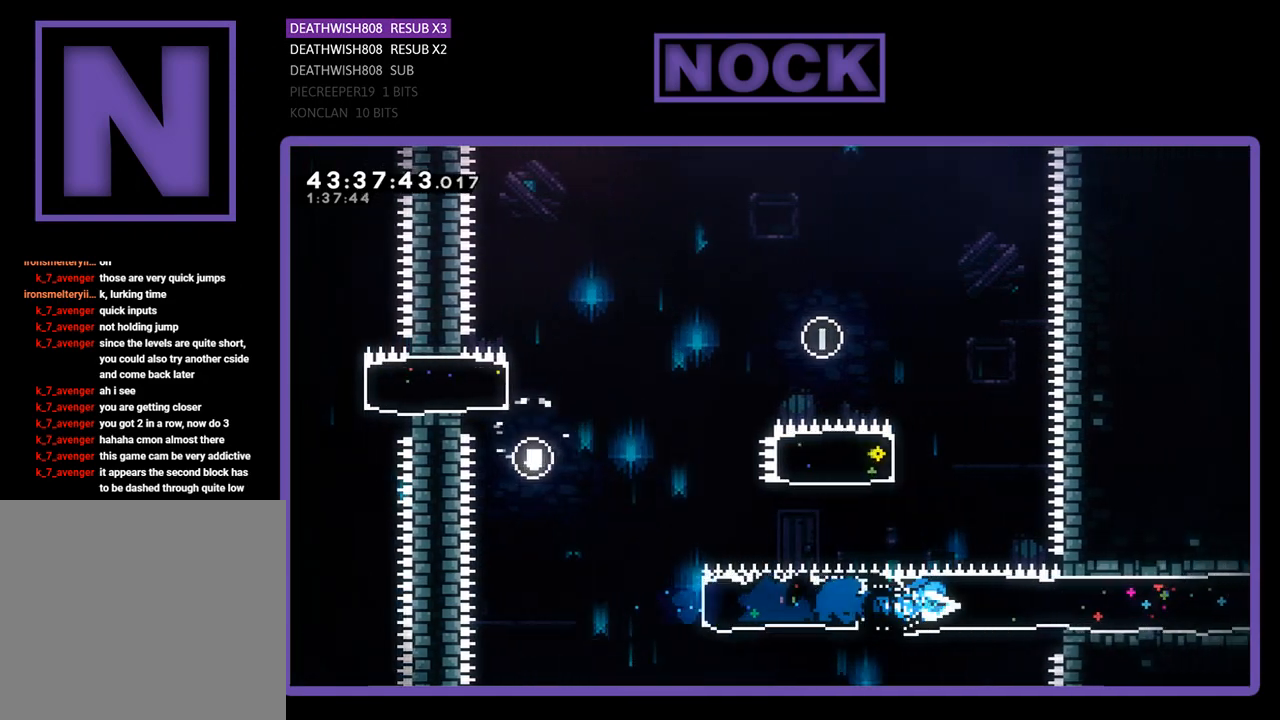
{"buttons": ["R2", "DPAD_RIGHT"], "left_stick": "center", "events": []}
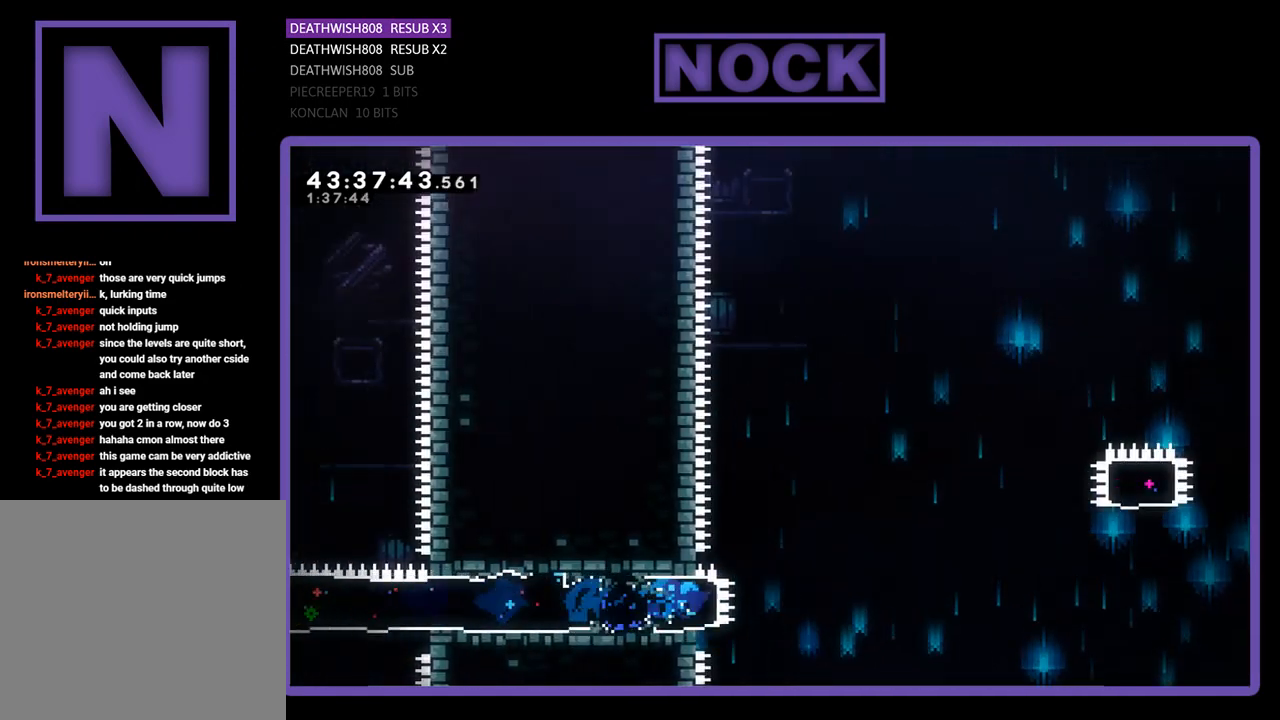
{"buttons": ["CROSS", "R2", "DPAD_RIGHT"], "left_stick": "center", "events": [[133, "CROSS", "down"]]}